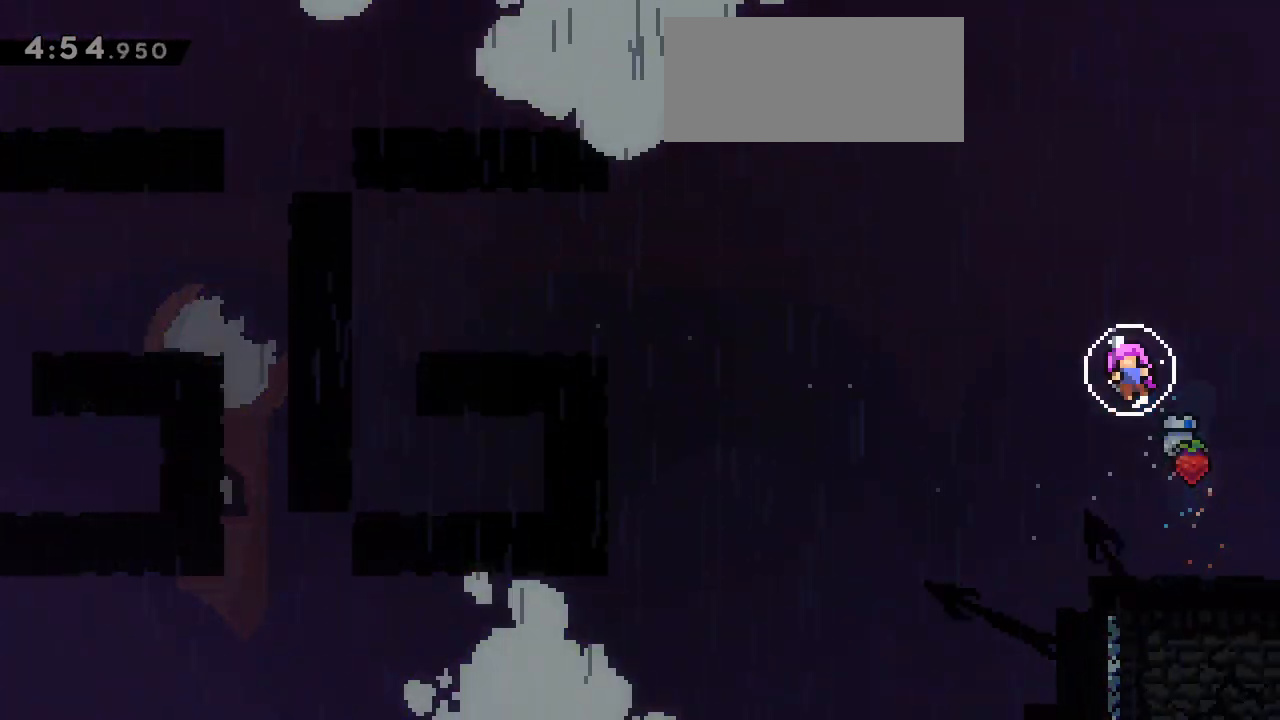
Gameplay with keyboard; each line is a JSON object with the keys held at the frame after it. "events" lists presses ("down") and releases ("up") of "dash", "demo", "down", "grab", "jg", "jump", "left", "right" and "up" between this image and that frame as [ms after this image, input, new state], when the widget could be followed in between. No other keys are recorded. Mouse input is not recorded. Key names are as the overlay labels them; some are game actions (e.g. jump) rather than physical keys.
{"keys": [], "events": []}
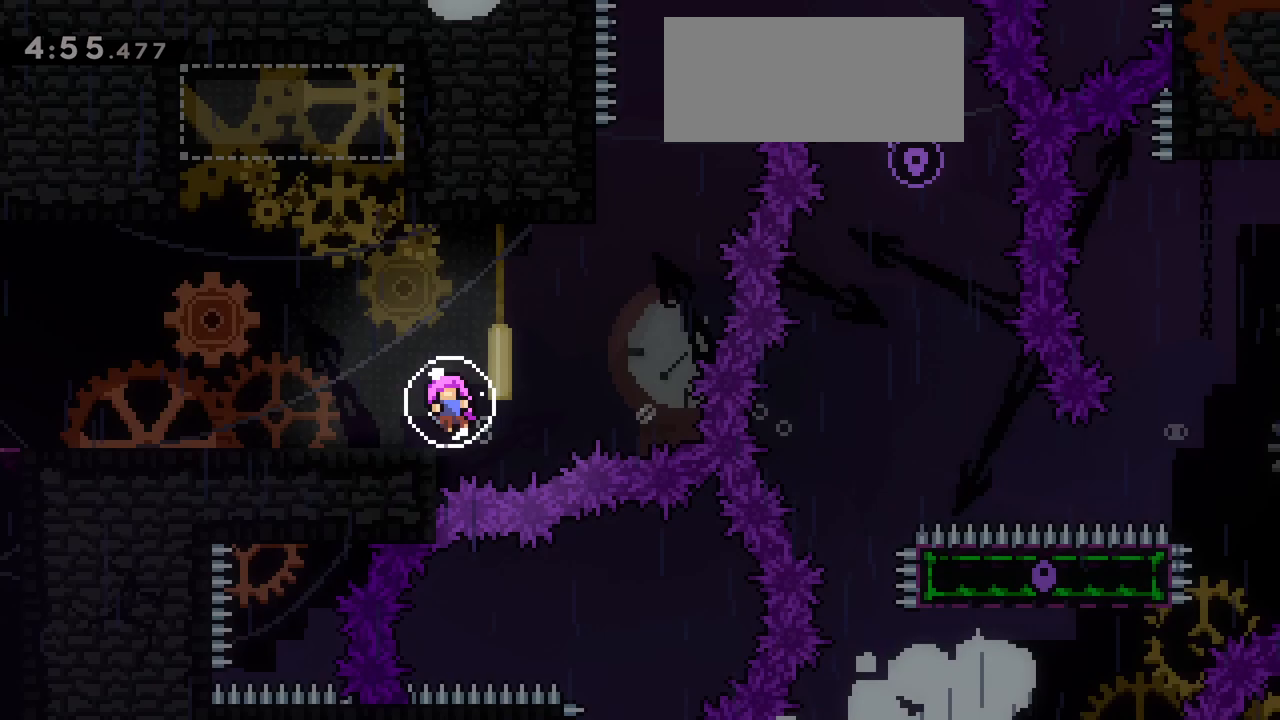
{"keys": [], "events": []}
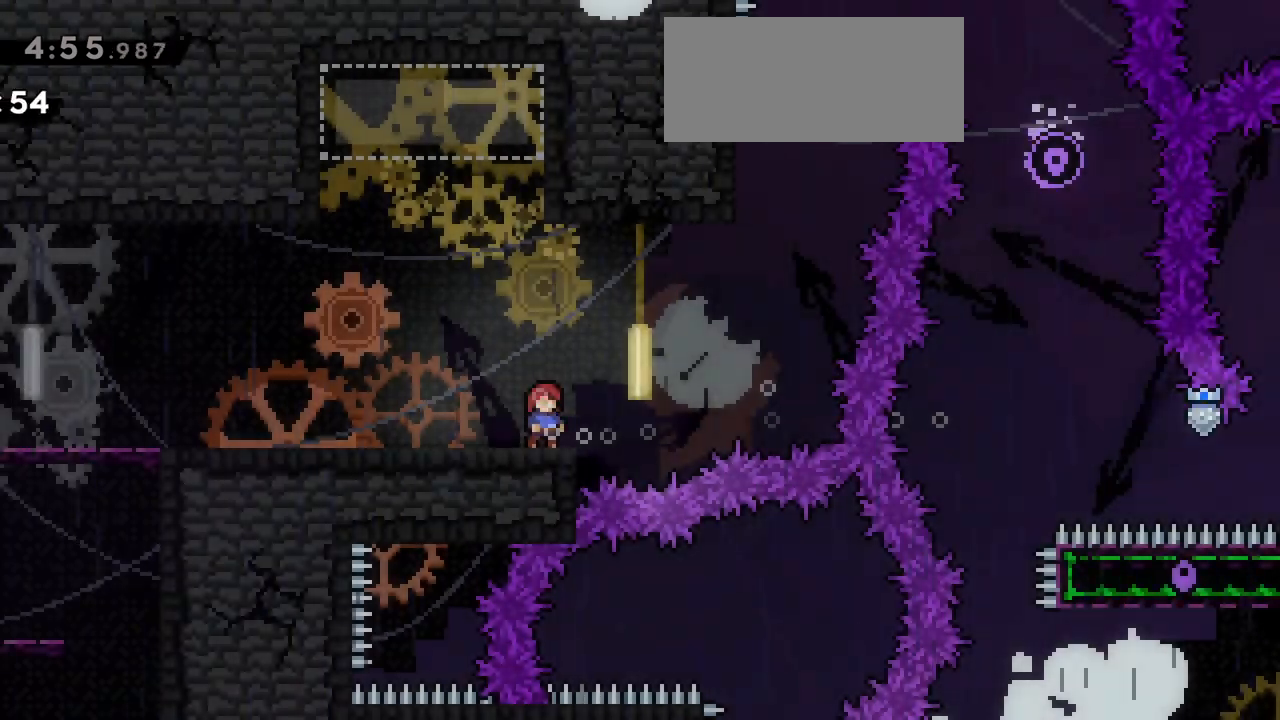
{"keys": ["down", "left"], "events": [[217, "down", "down"], [217, "left", "down"]]}
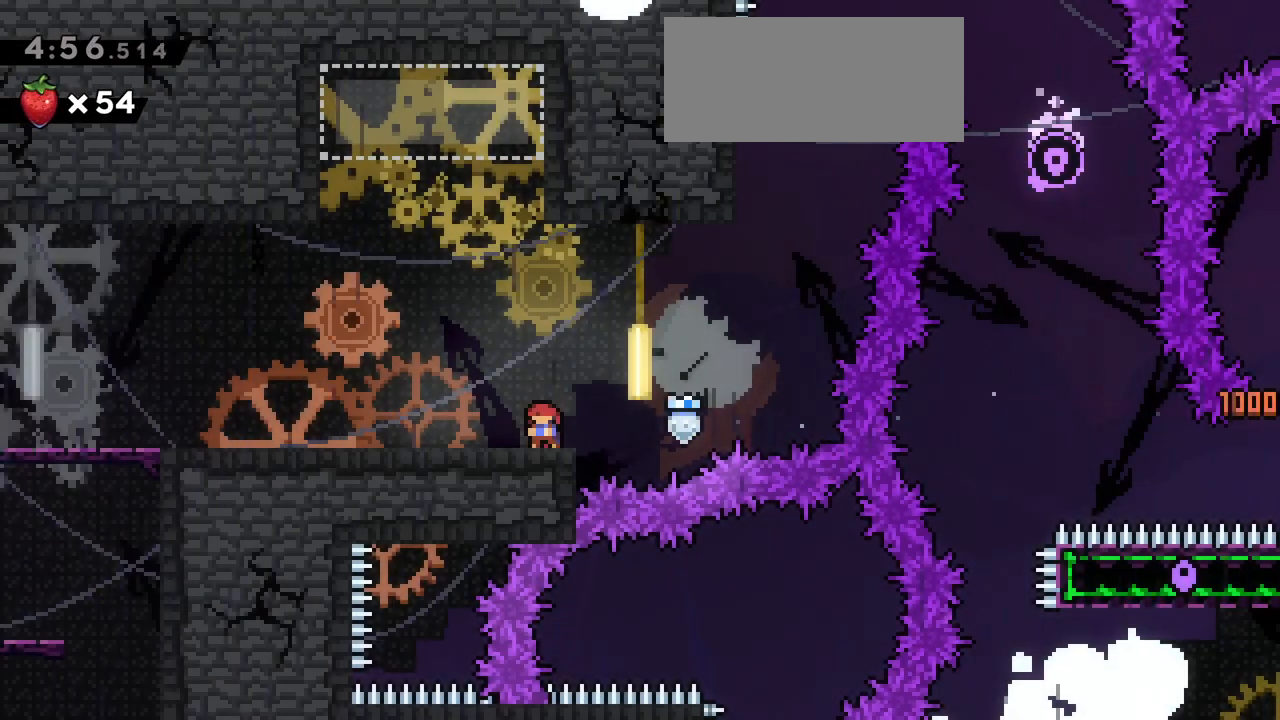
{"keys": ["left"], "events": [[50, "dash", "down"], [233, "dash", "up"], [233, "jump", "down"], [317, "down", "up"], [317, "jump", "up"]]}
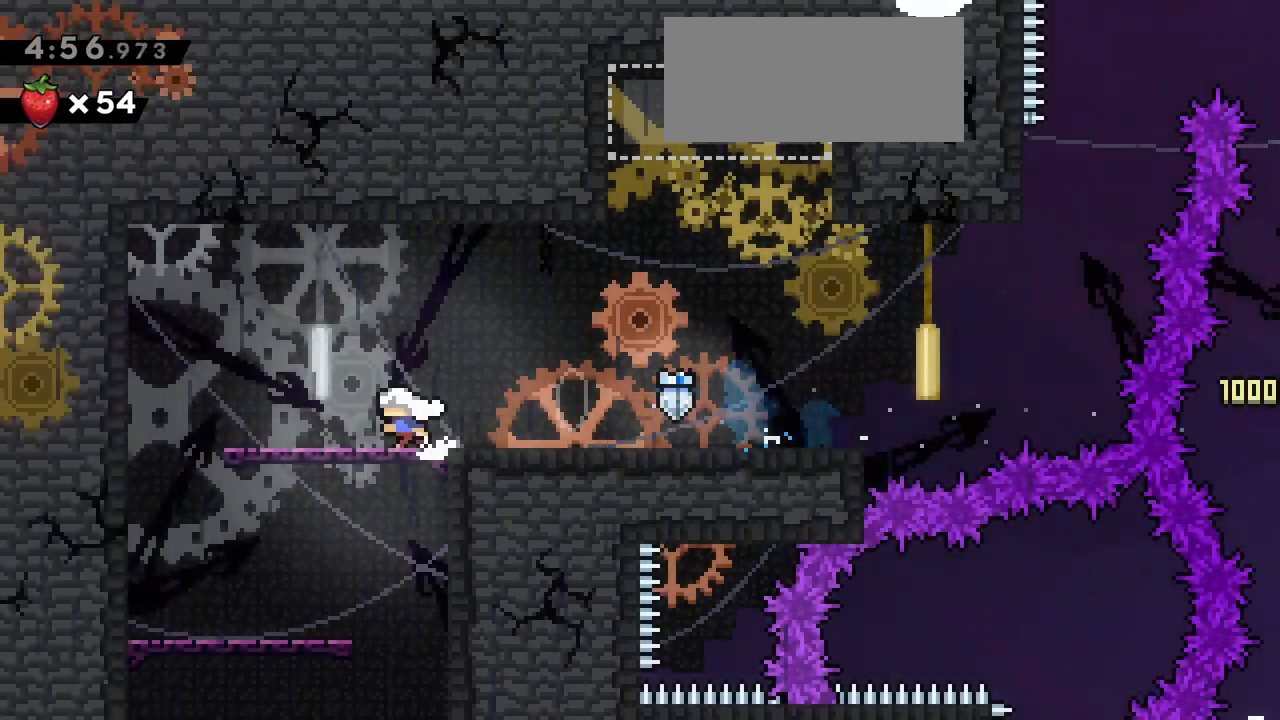
{"keys": ["right"], "events": [[333, "right", "down"], [350, "left", "up"]]}
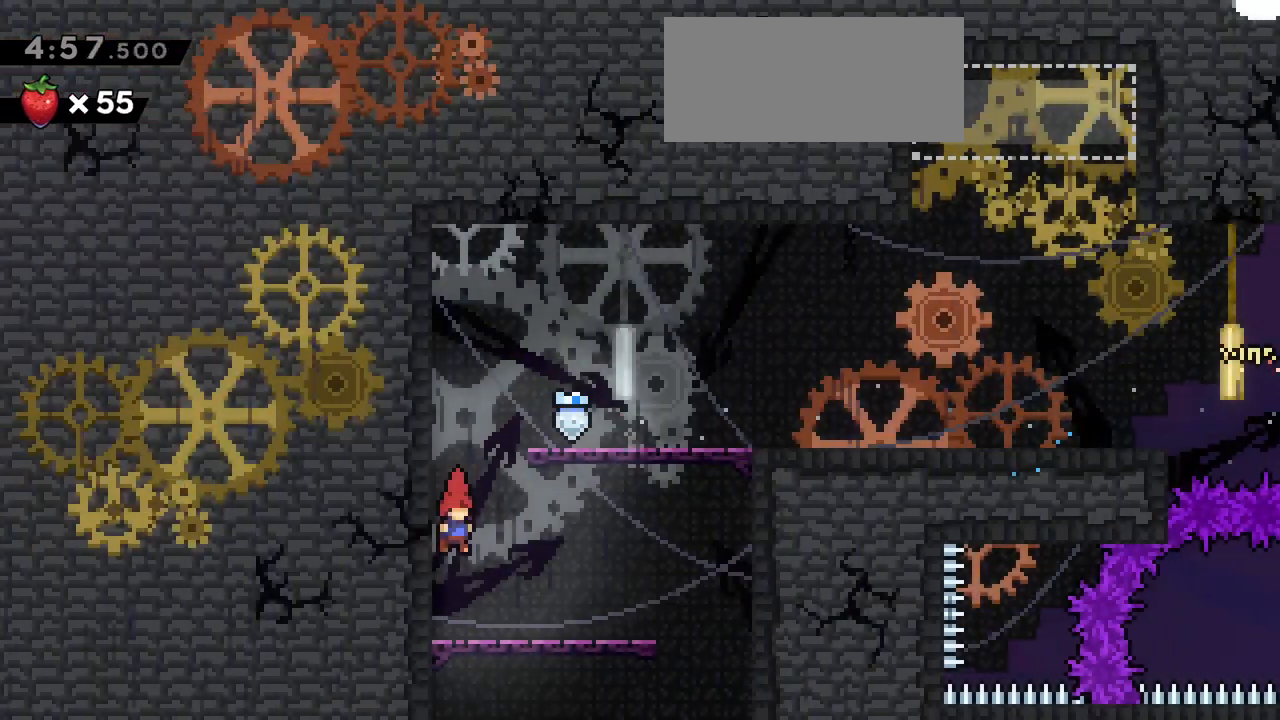
{"keys": ["left"], "events": [[167, "dash", "down"], [350, "dash", "up"], [483, "left", "down"], [500, "right", "up"]]}
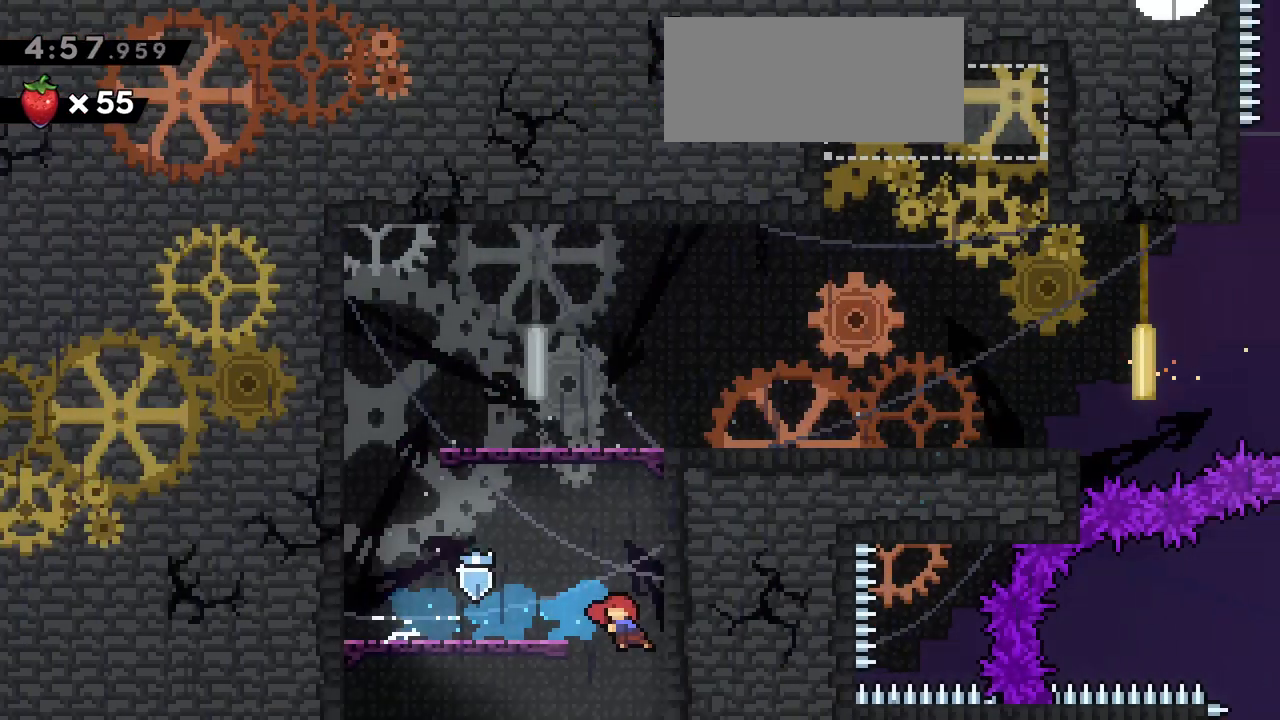
{"keys": []}
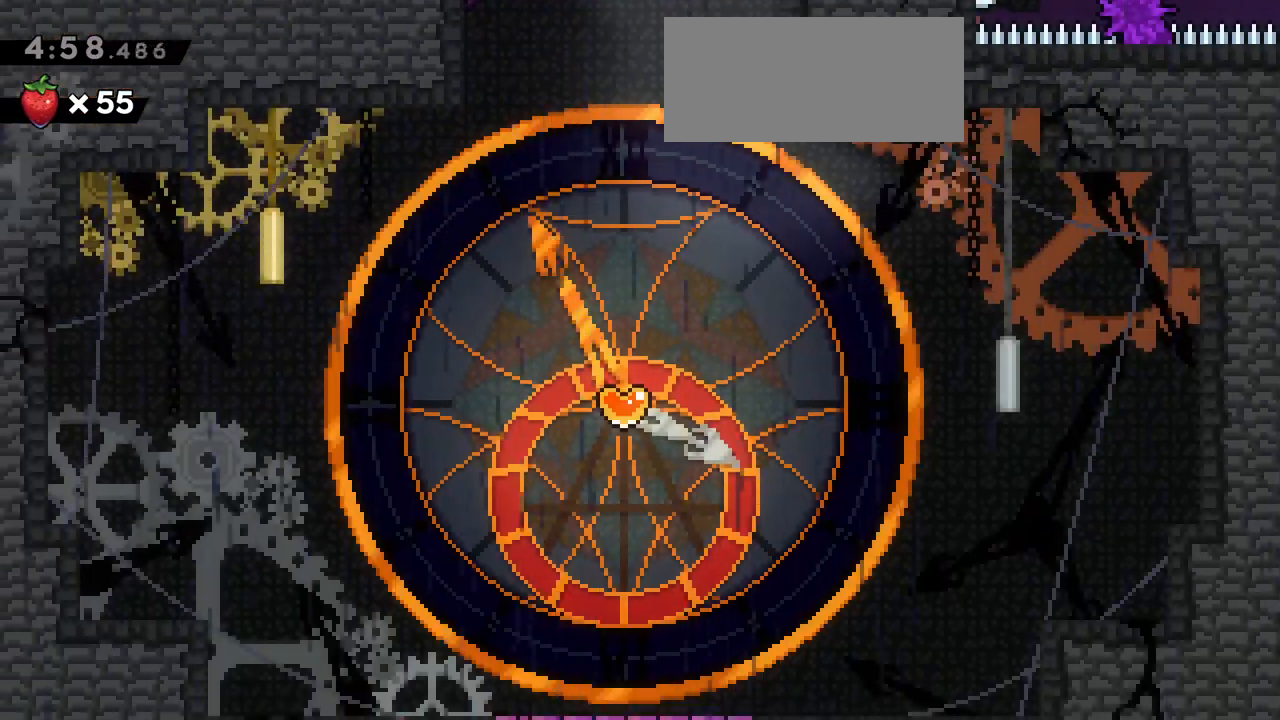
{"keys": ["left"]}
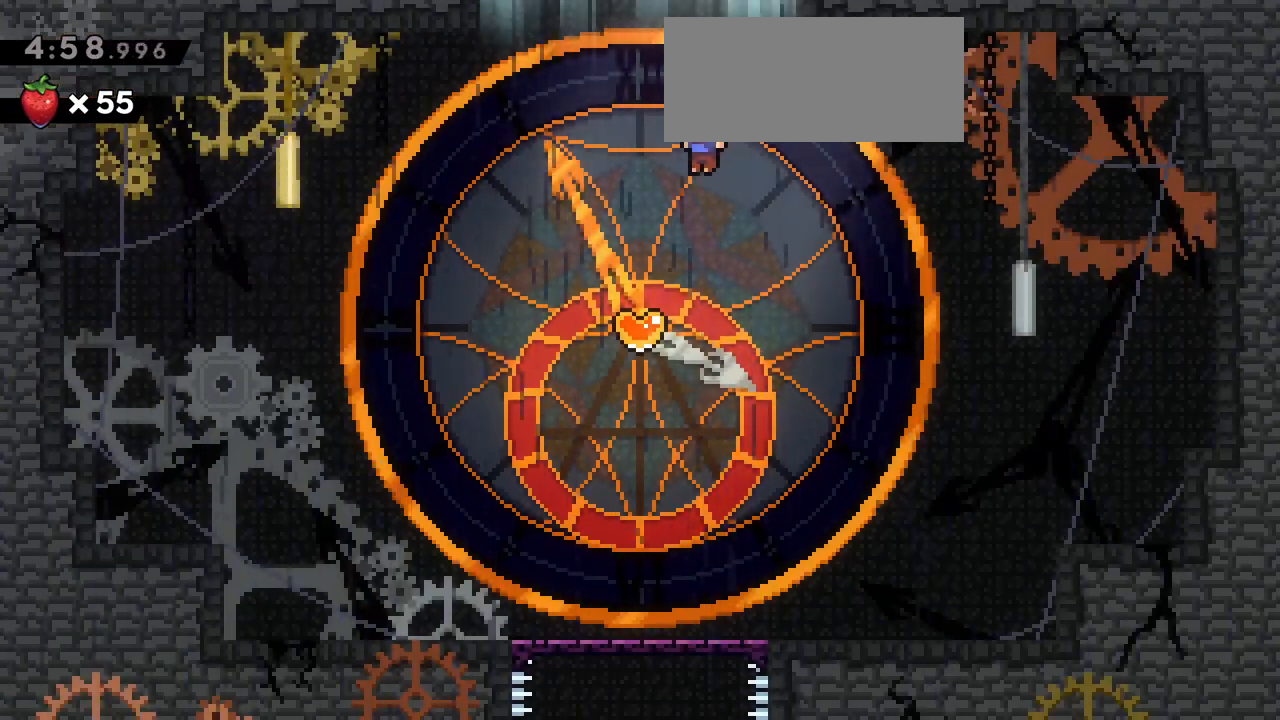
{"keys": [], "events": [[33, "left", "up"], [167, "down", "down"], [167, "left", "down"], [217, "dash", "down"], [400, "dash", "up"], [450, "down", "up"], [450, "left", "up"]]}
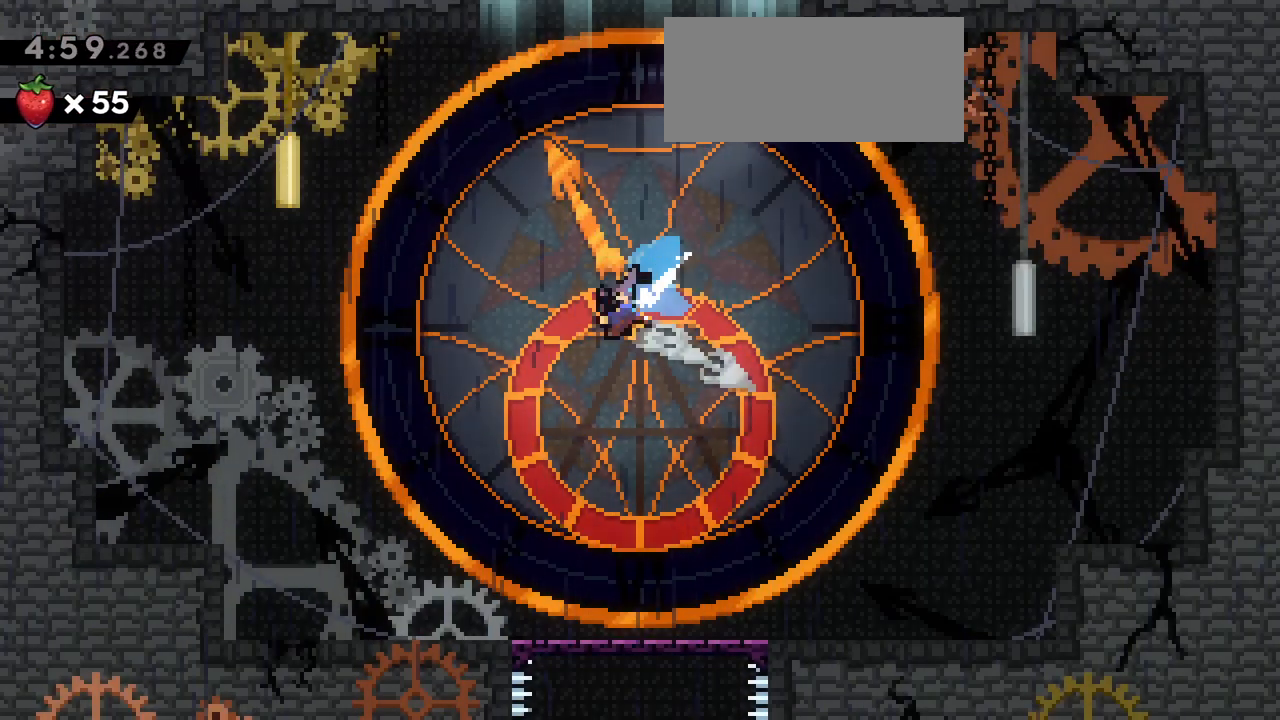
{"keys": ["right"]}
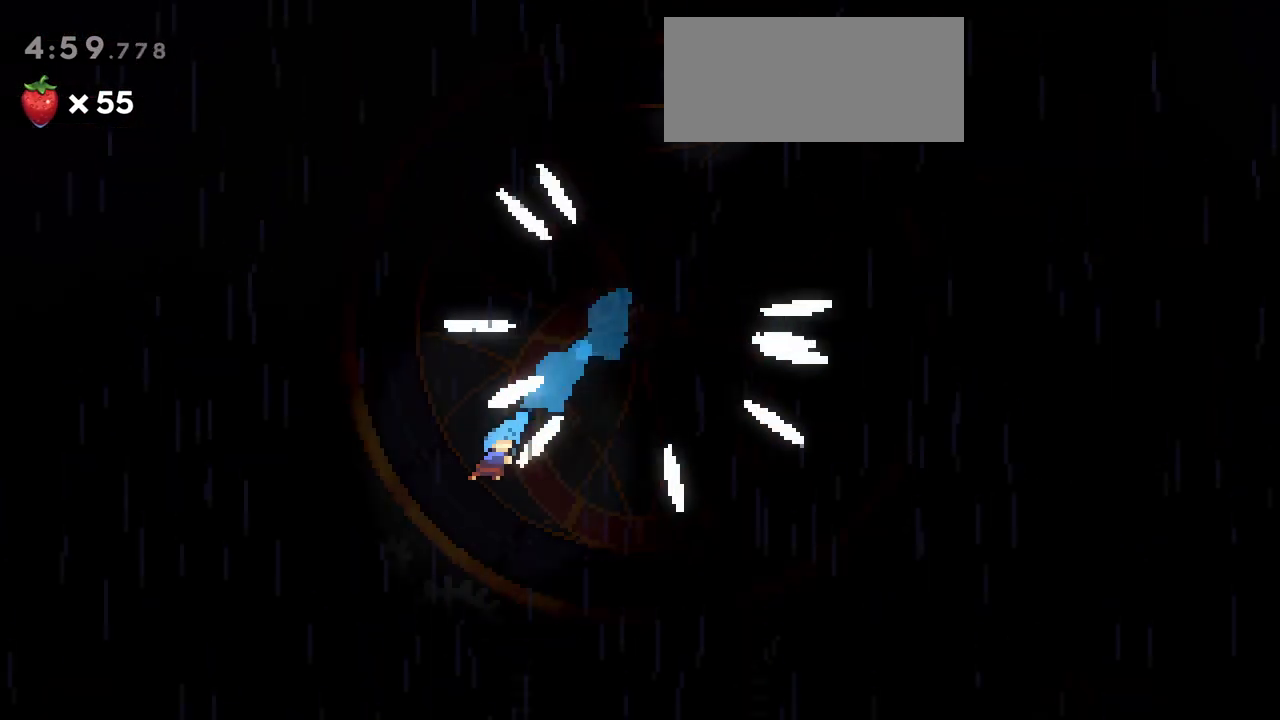
{"keys": [], "events": [[117, "right", "up"]]}
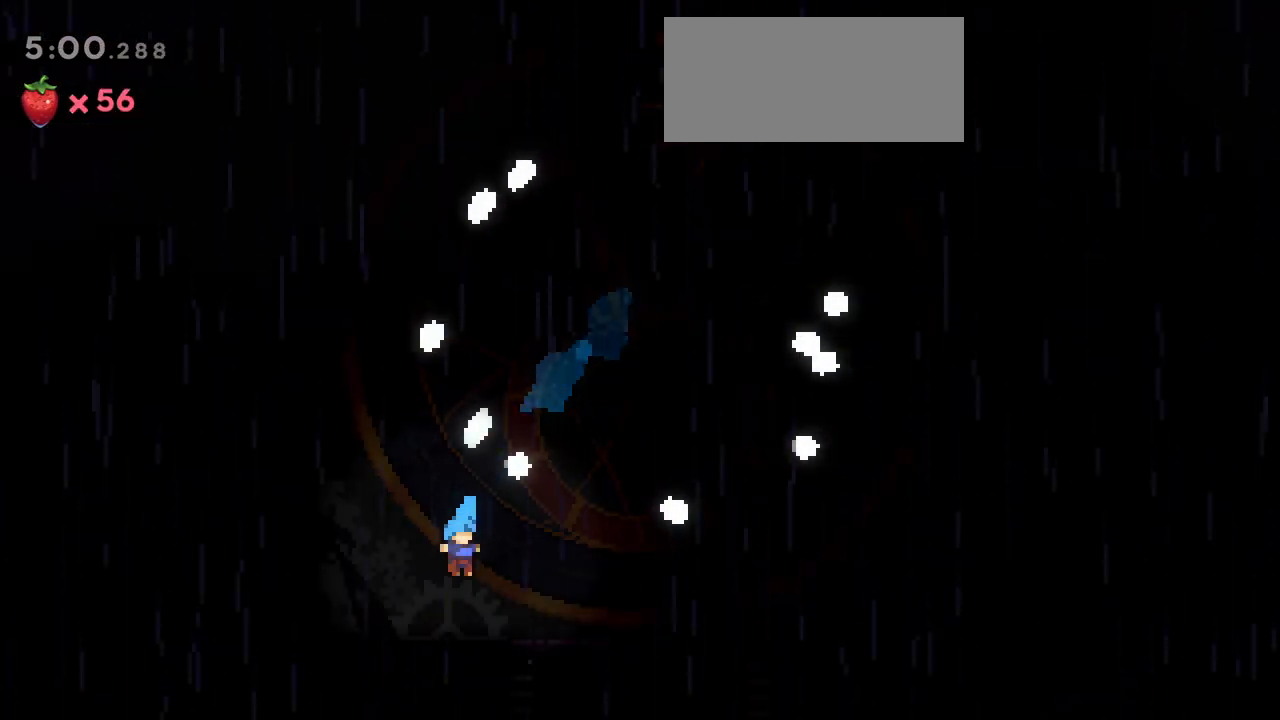
{"keys": ["demo"]}